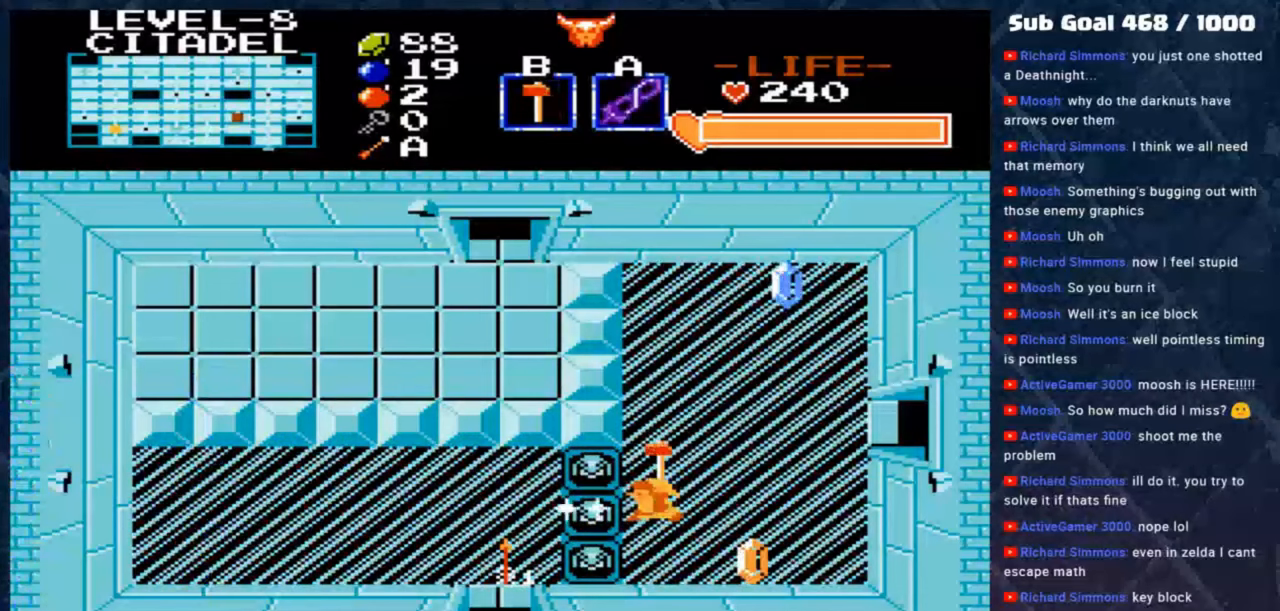
Gameplay with a controller (Xbox layout); each line is a JSON object with the inputs held at the frame after it. "events" lists button and stick changes between this image and that frame as [ms after this image, input, new state], when the widget could be followed in between. Not read: right_stick.
{"buttons": [], "left_stick": "left", "events": [[83, "left_stick", "left"]]}
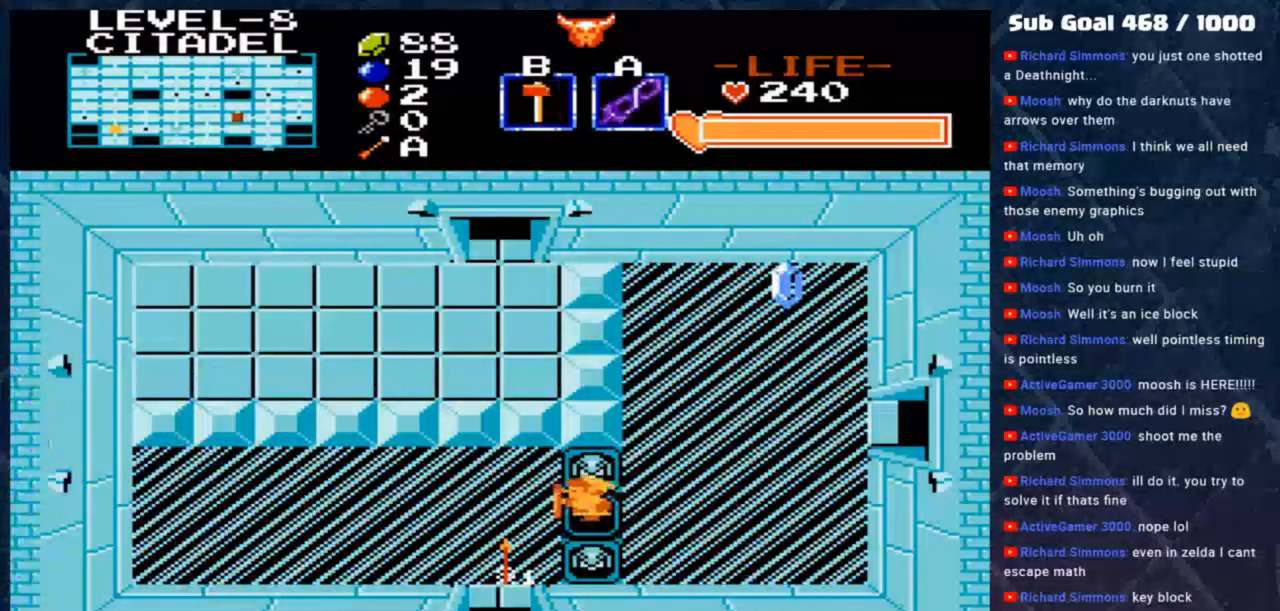
{"buttons": [], "left_stick": "down-left", "events": [[250, "left_stick", "down"], [450, "left_stick", "down-left"]]}
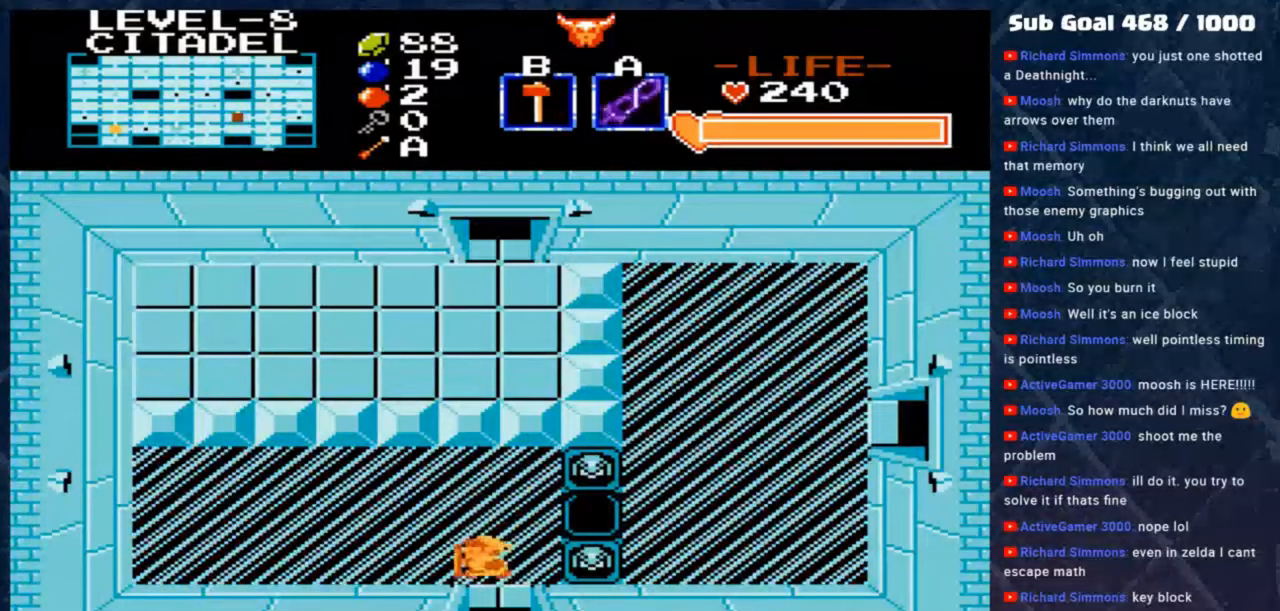
{"buttons": [], "left_stick": "down", "events": [[150, "left_stick", "down-right"], [483, "left_stick", "down"]]}
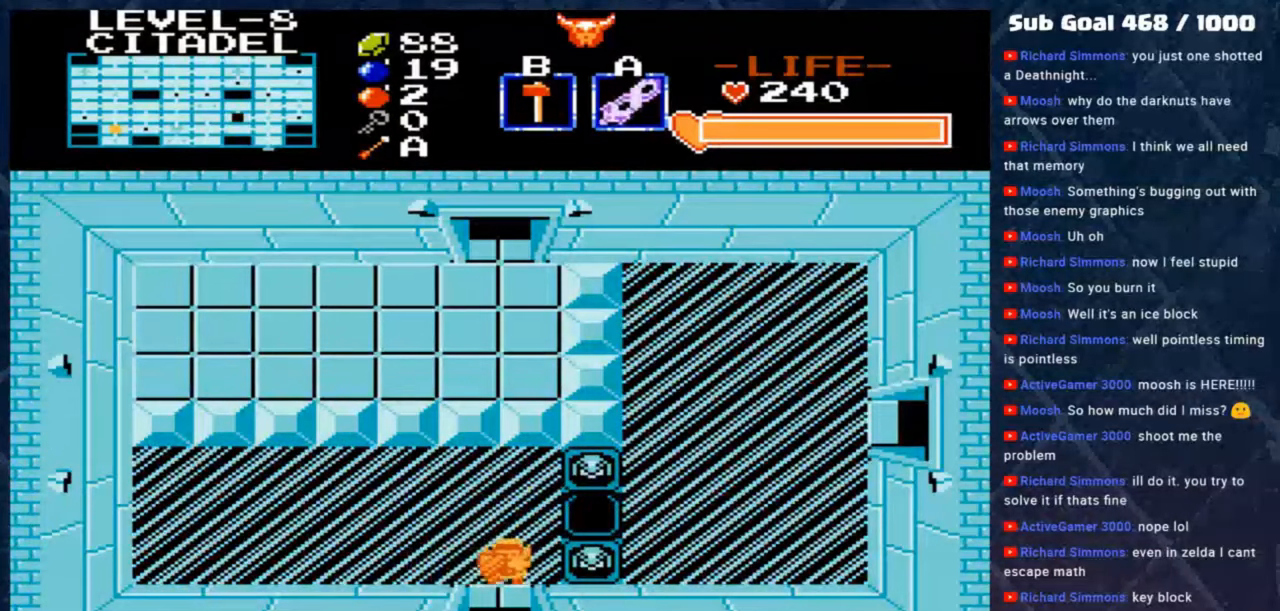
{"buttons": [], "left_stick": "down", "events": []}
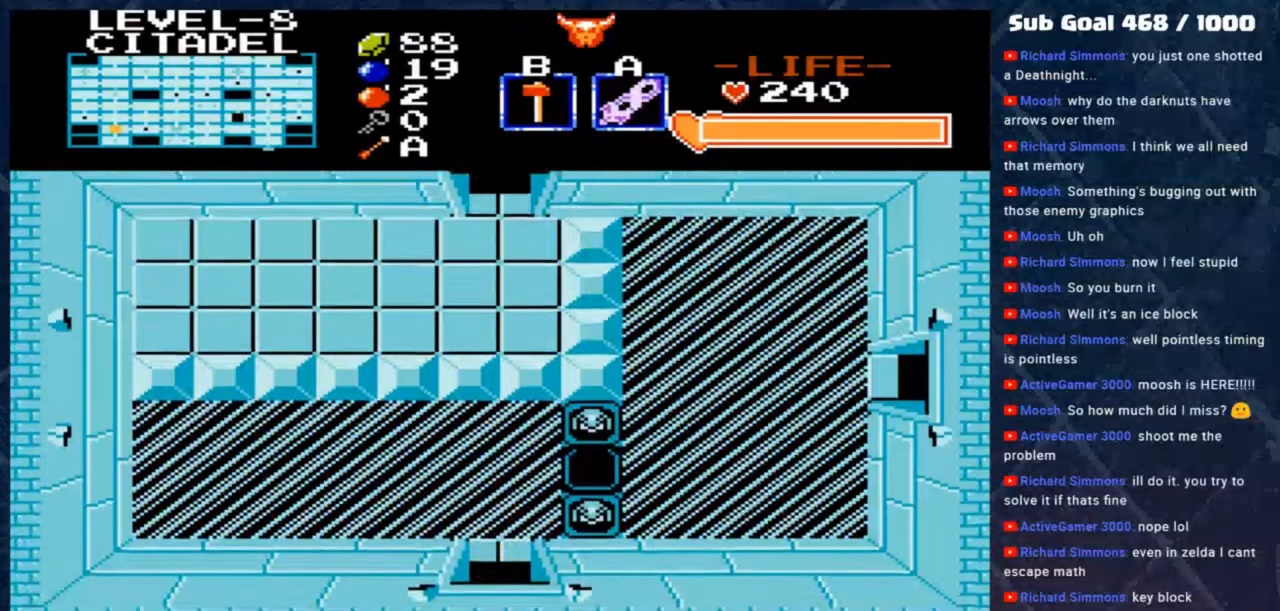
{"buttons": [], "left_stick": "center", "events": [[283, "left_stick", "center"]]}
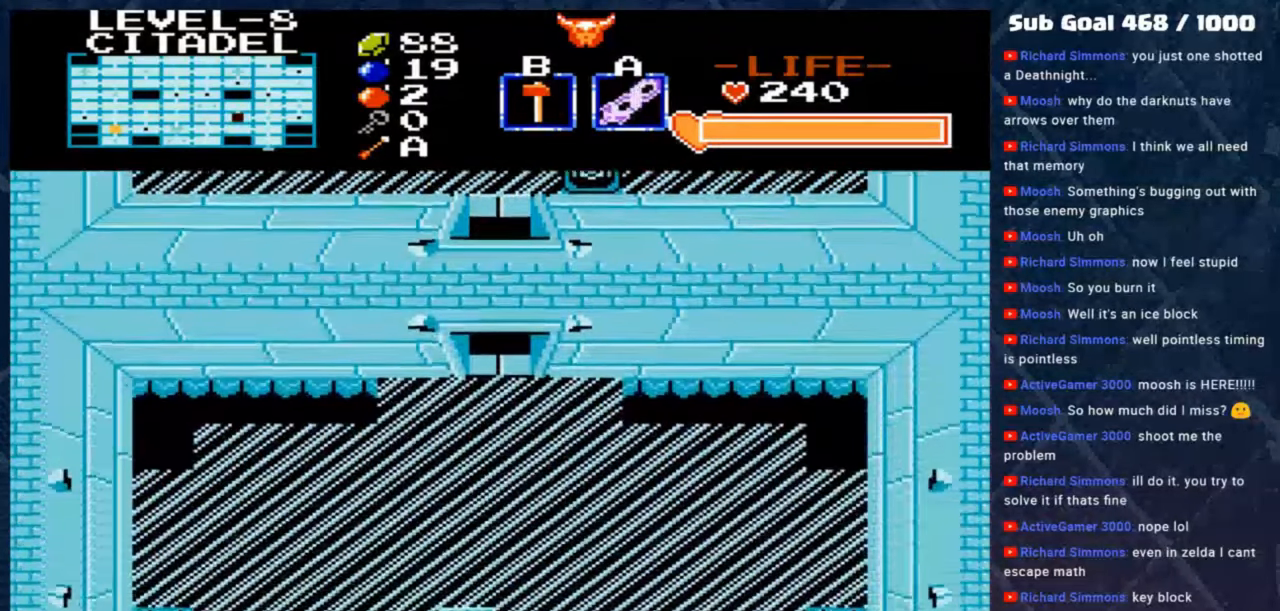
{"buttons": [], "left_stick": "center", "events": []}
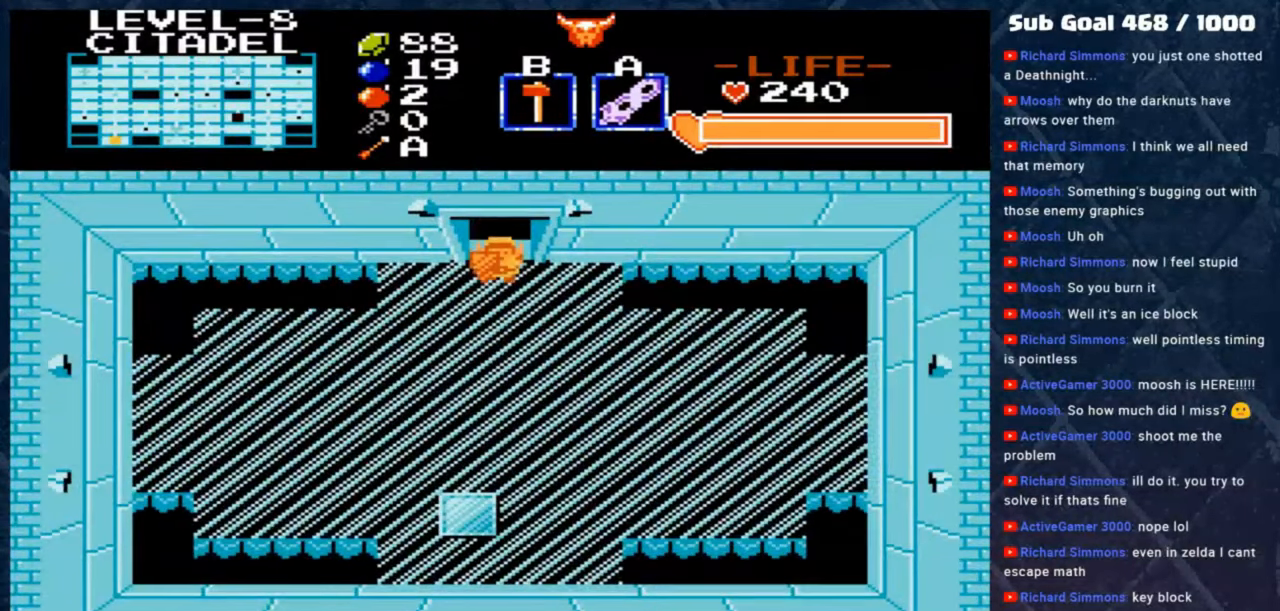
{"buttons": [], "left_stick": "center", "events": []}
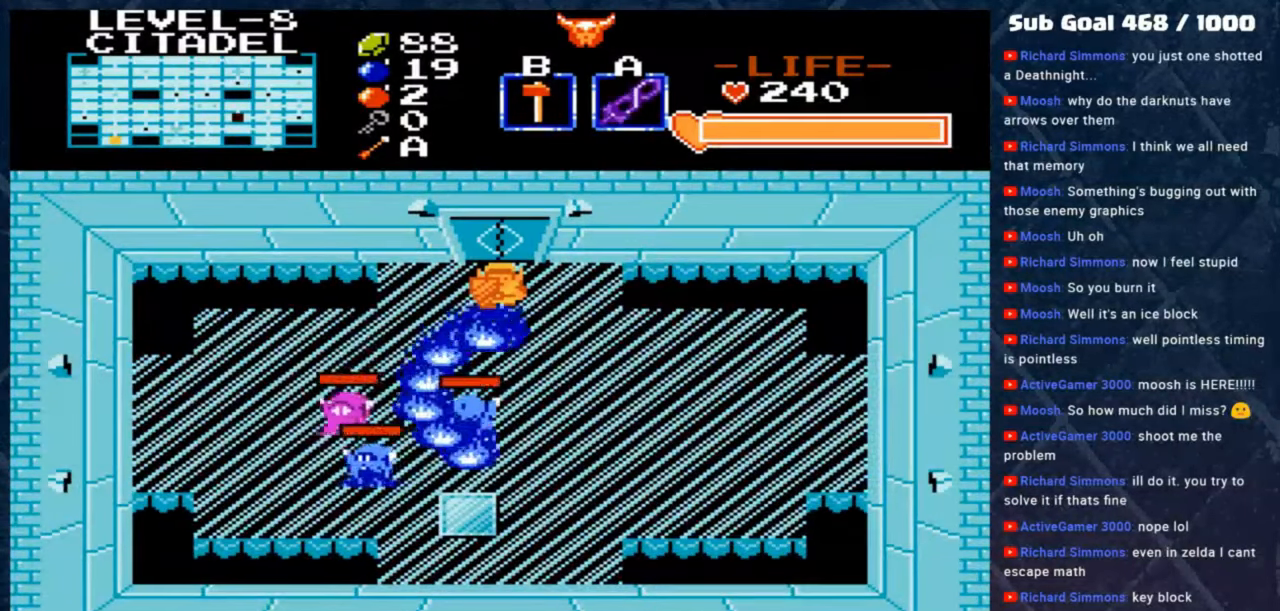
{"buttons": ["A"], "left_stick": "center", "events": [[250, "A", "down"], [350, "A", "up"], [483, "A", "down"]]}
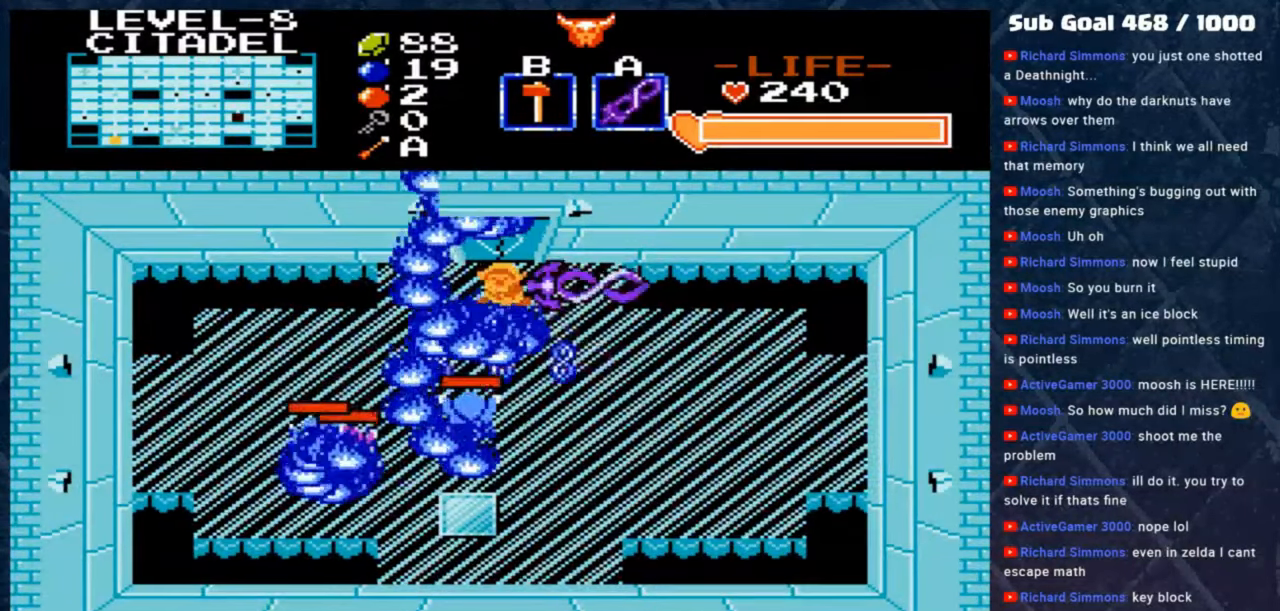
{"buttons": [], "left_stick": "right", "events": [[83, "A", "up"], [383, "left_stick", "right"]]}
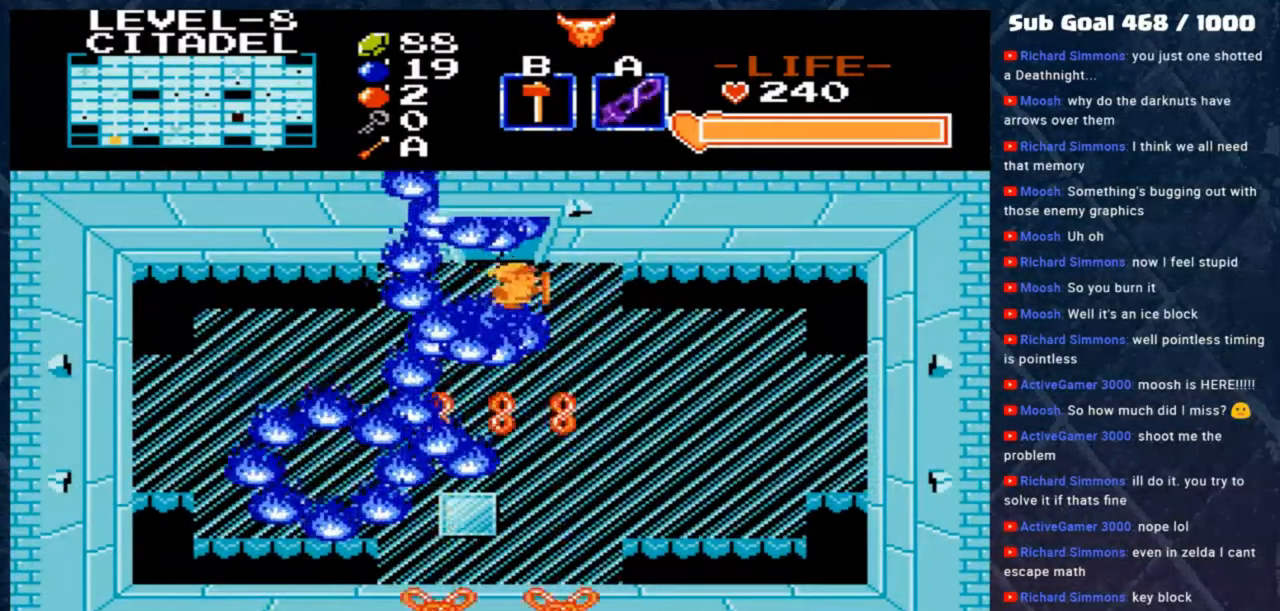
{"buttons": [], "left_stick": "right", "events": []}
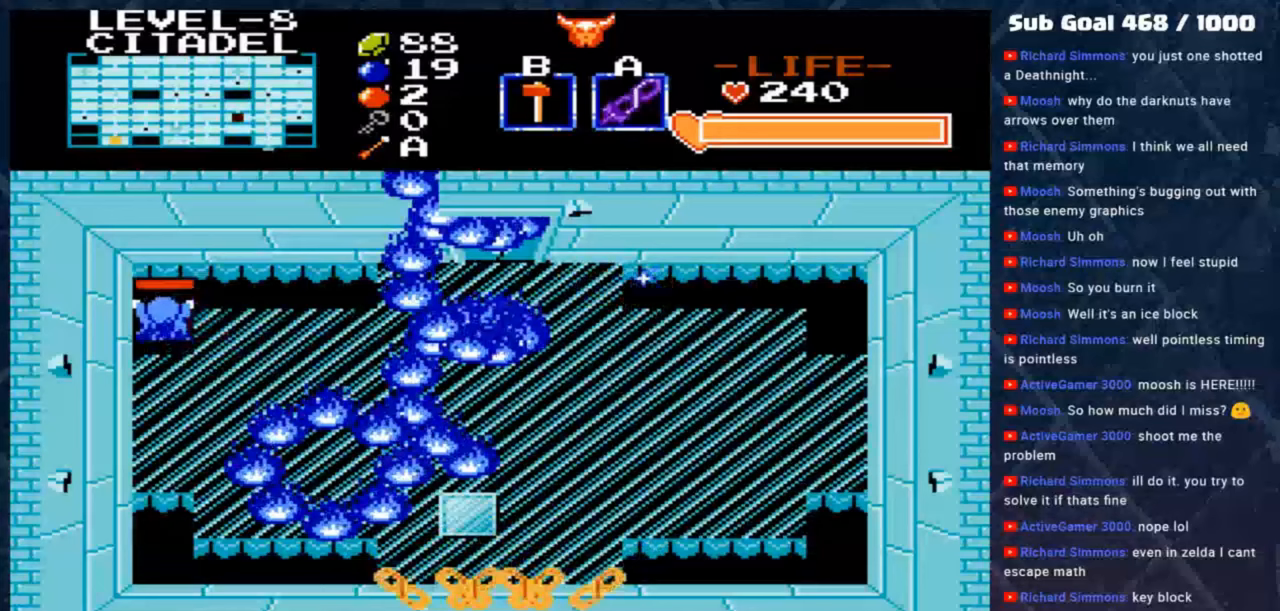
{"buttons": [], "left_stick": "center", "events": [[17, "left_stick", "down-right"], [117, "left_stick", "down"], [317, "left_stick", "center"]]}
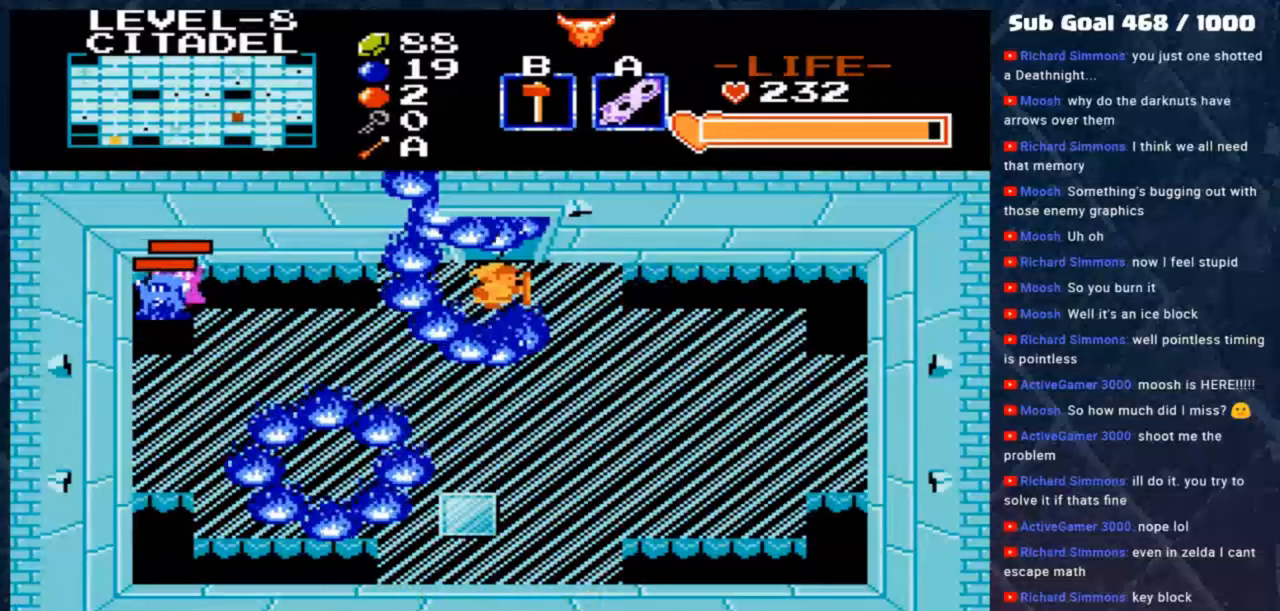
{"buttons": [], "left_stick": "right", "events": [[317, "left_stick", "right"]]}
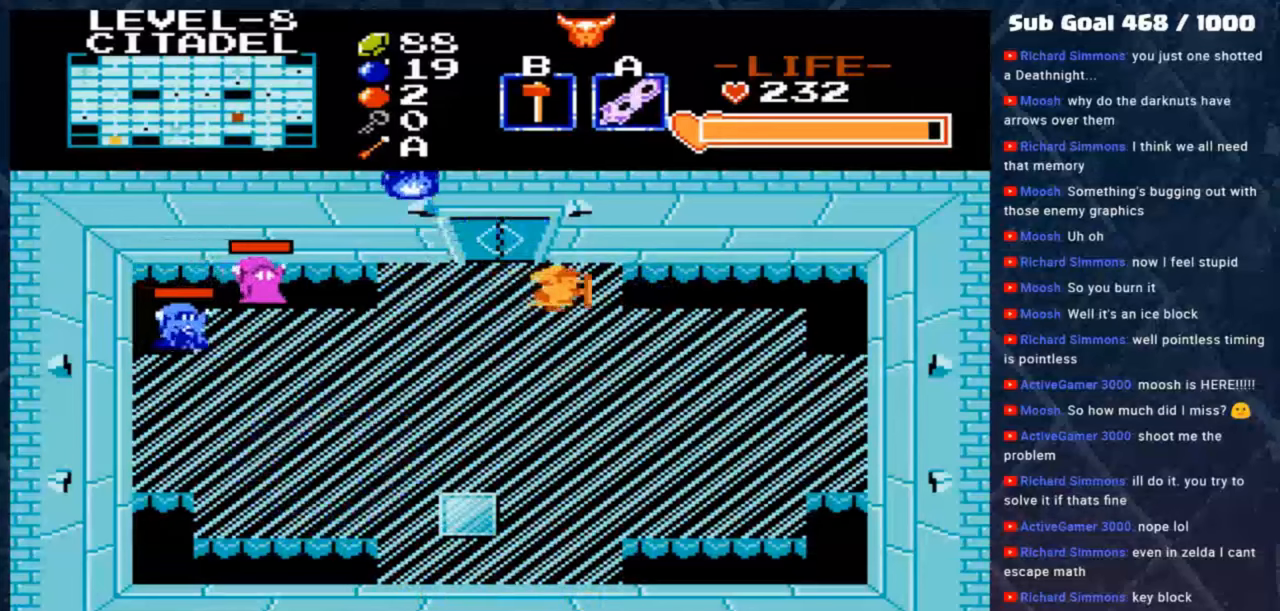
{"buttons": [], "left_stick": "down-right", "events": [[17, "left_stick", "down-right"], [183, "left_stick", "left"], [250, "A", "down"], [250, "left_stick", "up-left"], [383, "A", "up"], [383, "left_stick", "center"], [450, "left_stick", "down-right"]]}
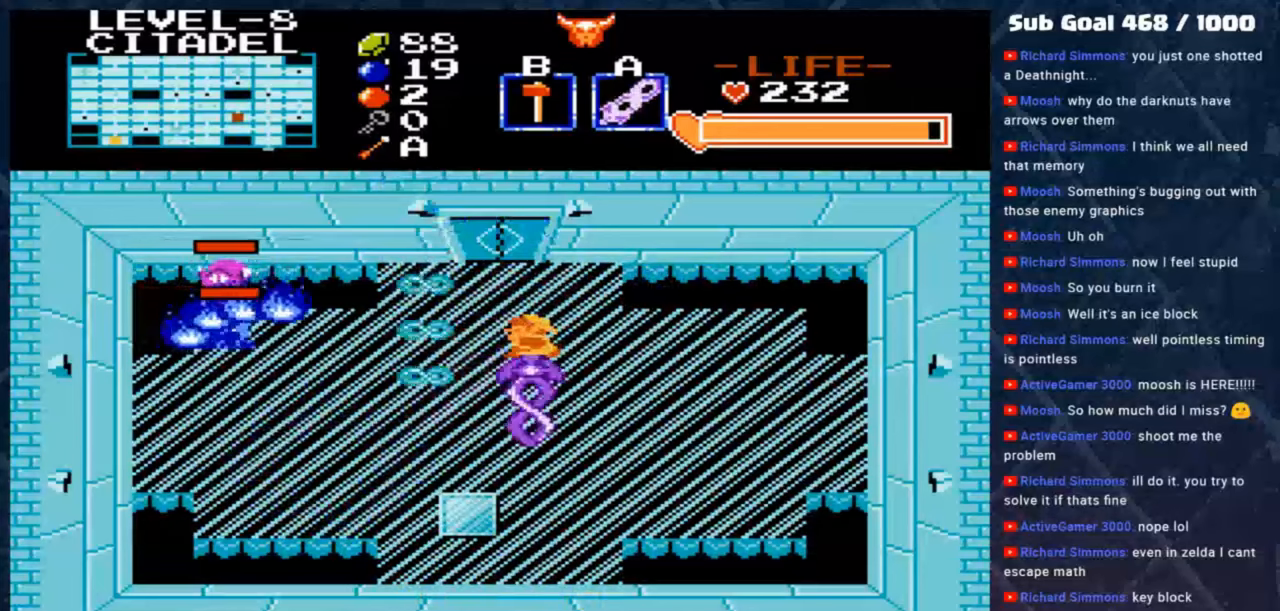
{"buttons": [], "left_stick": "down-right", "events": []}
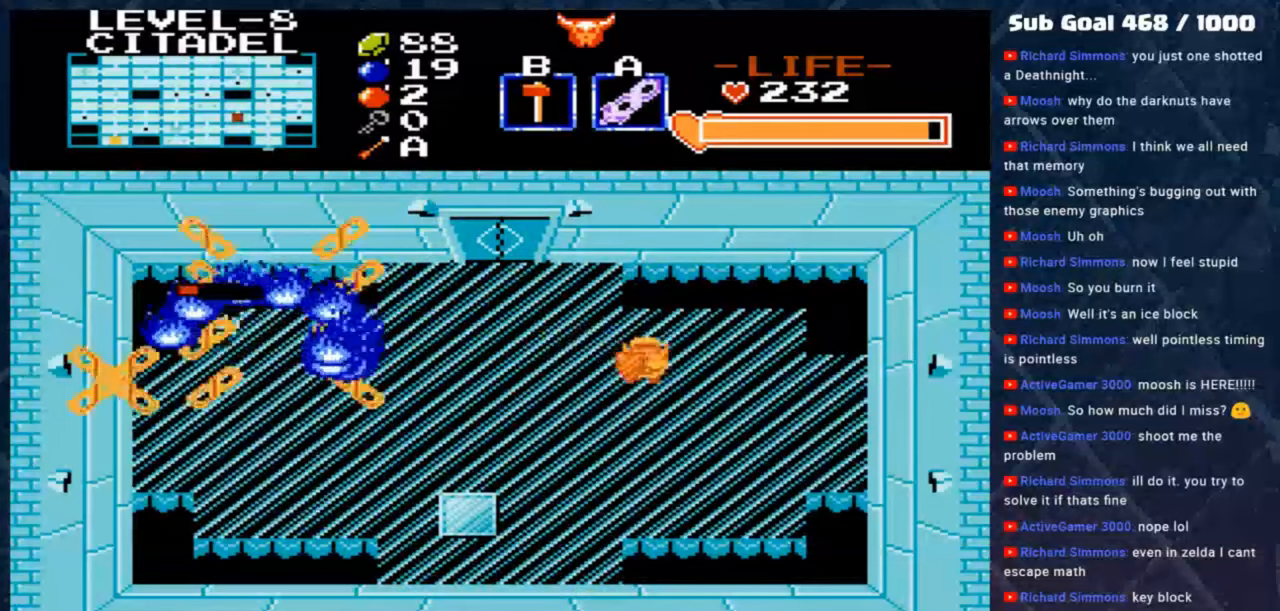
{"buttons": [], "left_stick": "center", "events": [[183, "left_stick", "right"], [417, "left_stick", "center"]]}
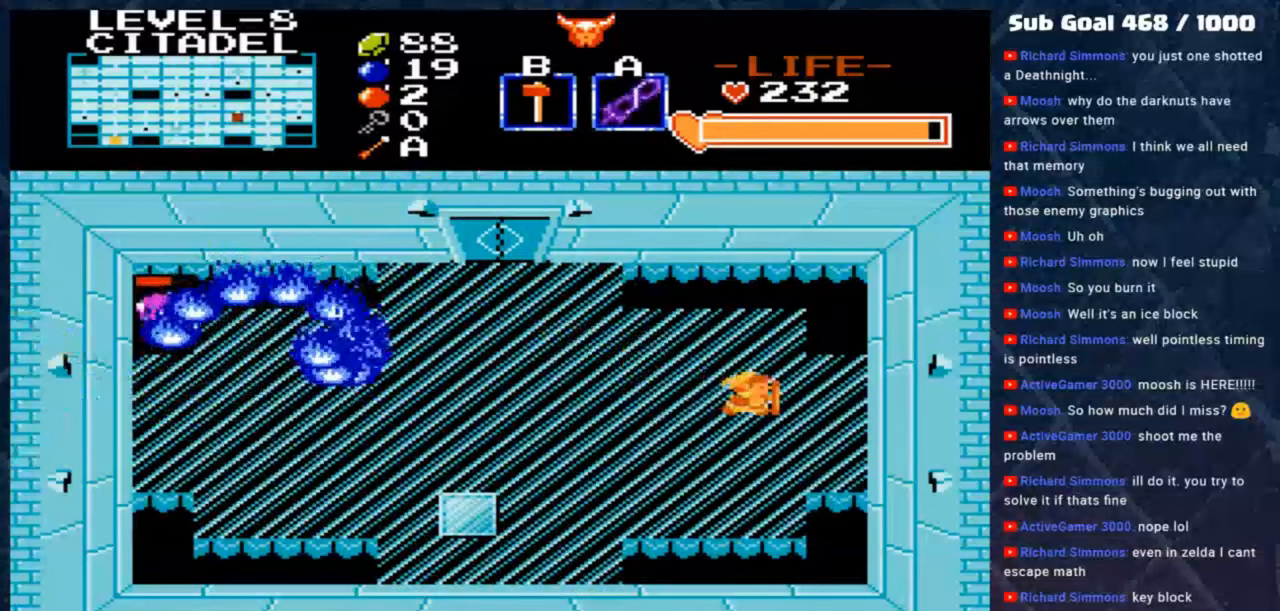
{"buttons": [], "left_stick": "center", "events": [[83, "left_stick", "left"], [350, "left_stick", "center"]]}
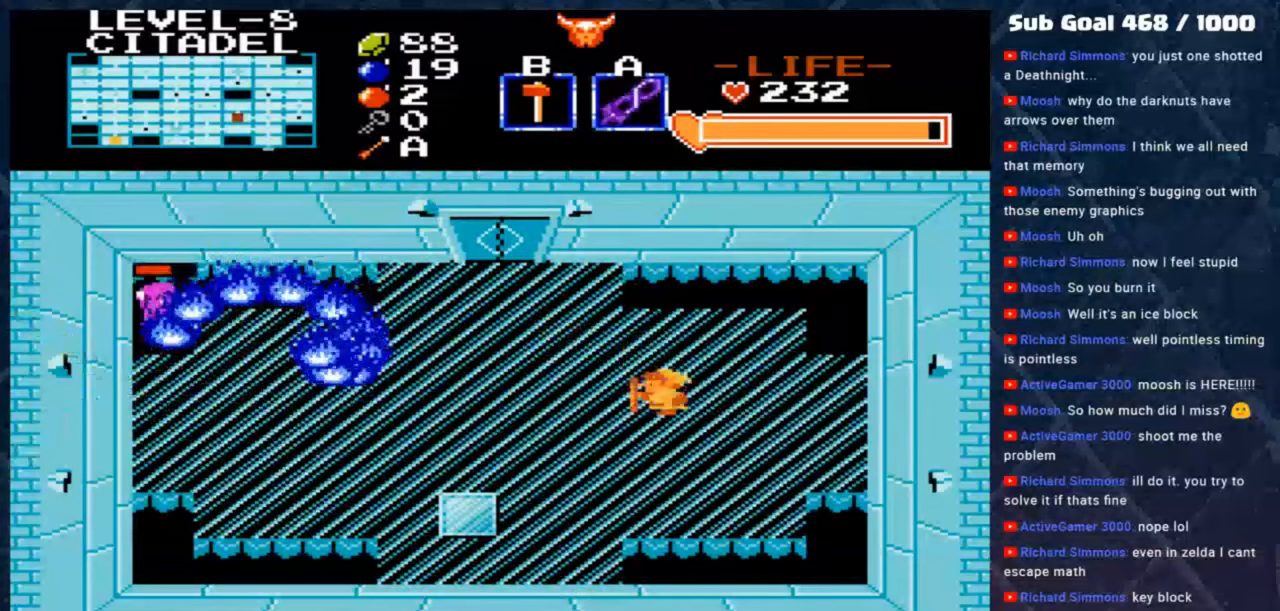
{"buttons": [], "left_stick": "down", "events": [[283, "left_stick", "down"]]}
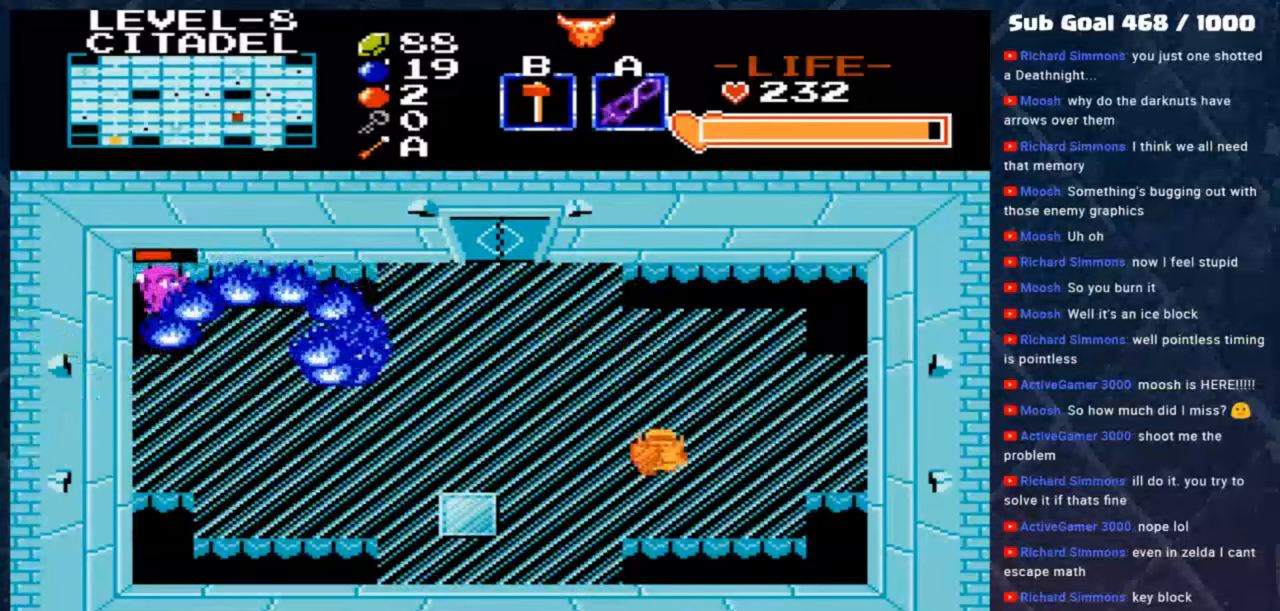
{"buttons": [], "left_stick": "left", "events": [[50, "left_stick", "center"], [417, "left_stick", "left"]]}
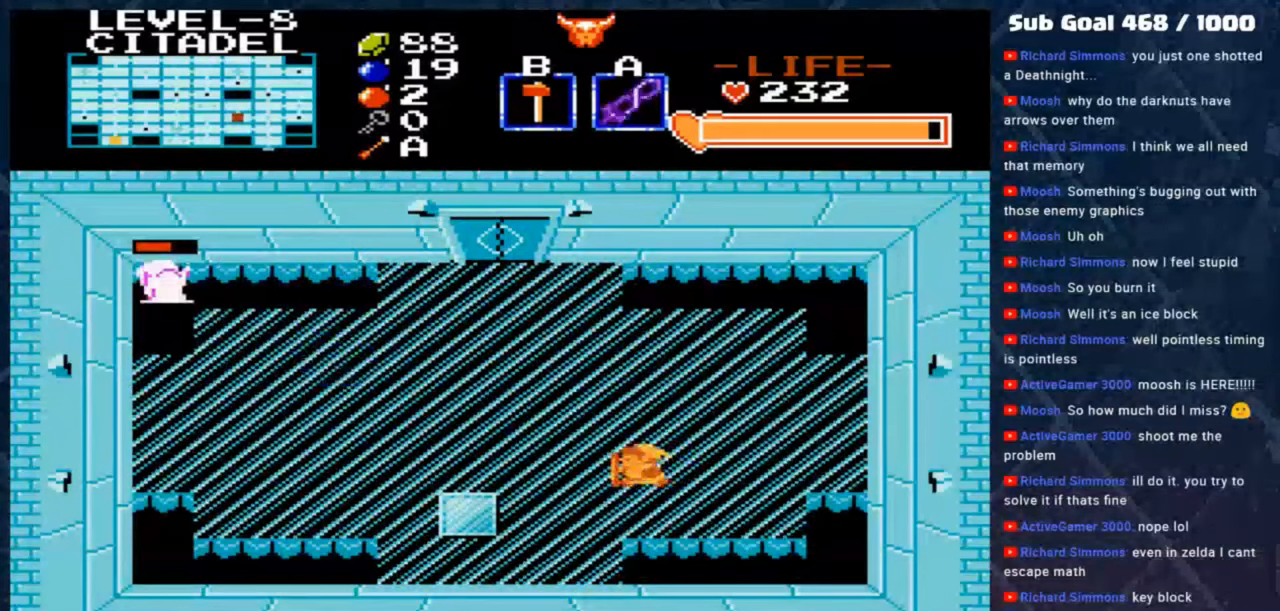
{"buttons": [], "left_stick": "center", "events": [[150, "left_stick", "center"]]}
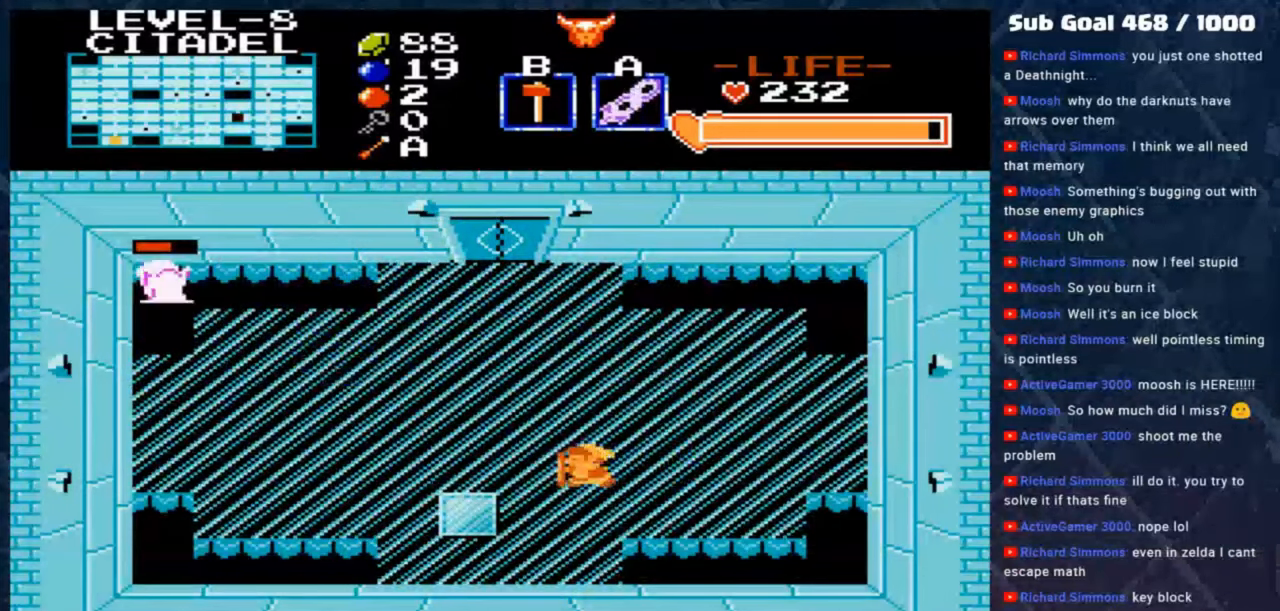
{"buttons": [], "left_stick": "left", "events": [[17, "left_stick", "left"]]}
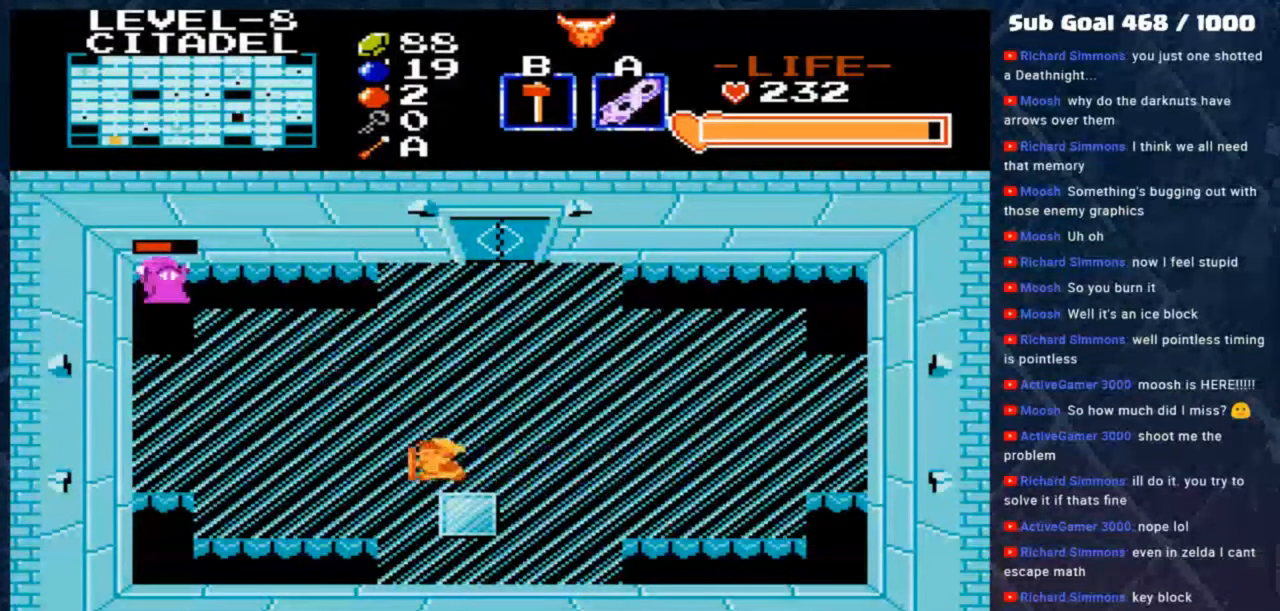
{"buttons": [], "left_stick": "left", "events": []}
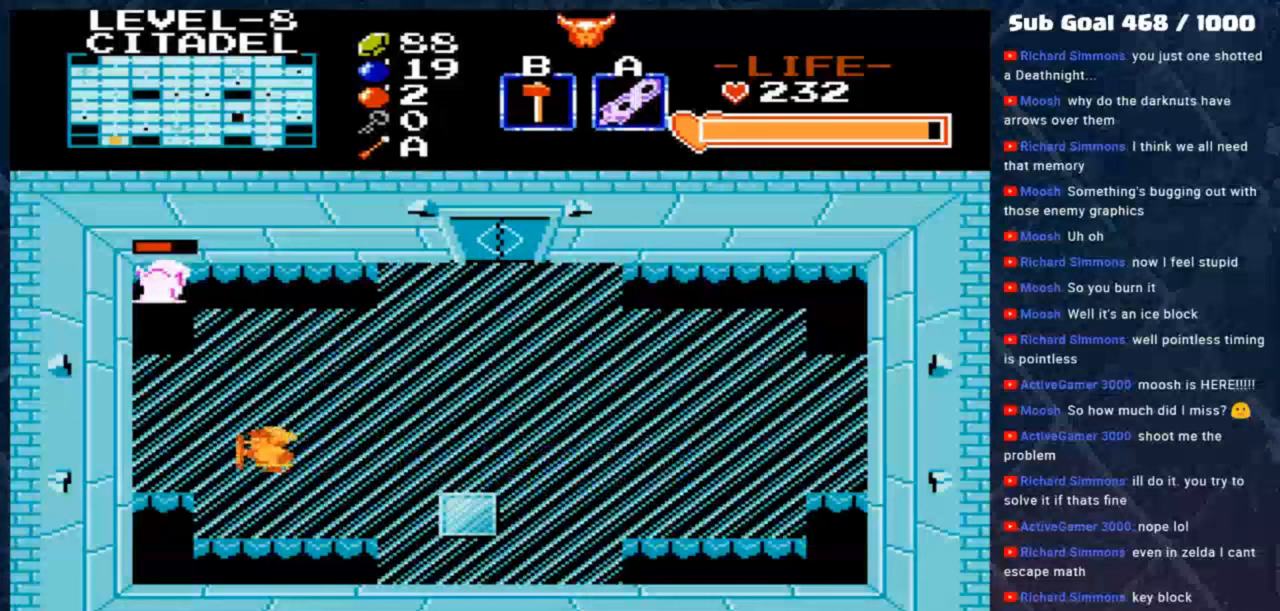
{"buttons": [], "left_stick": "up", "events": [[217, "left_stick", "up-left"], [450, "left_stick", "up"]]}
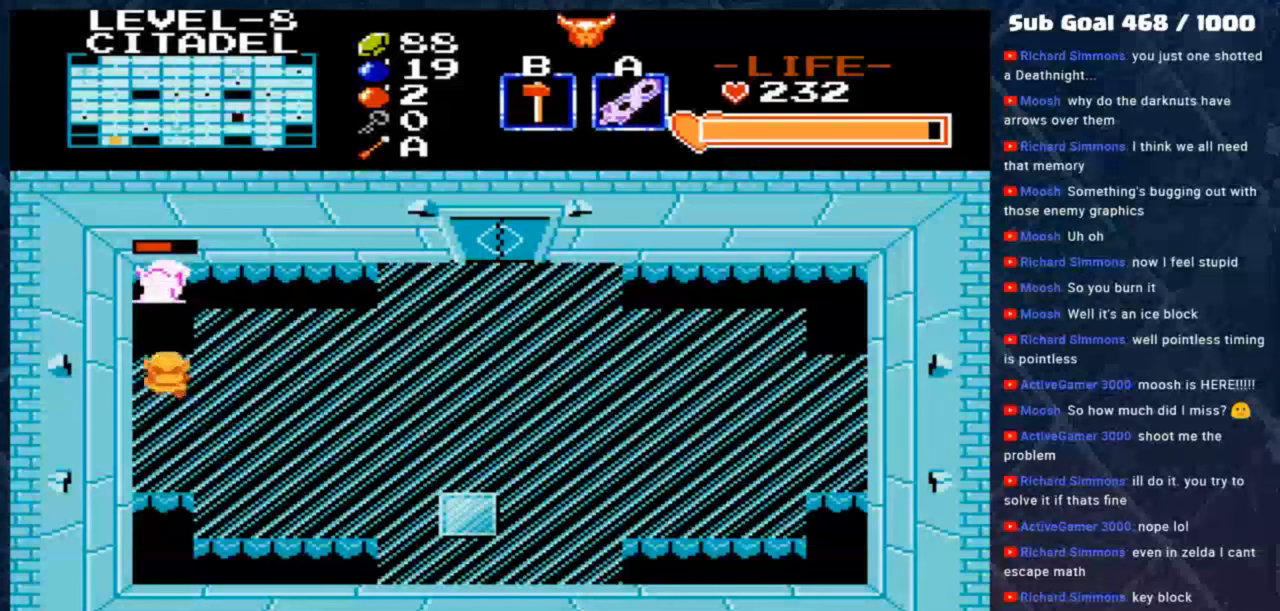
{"buttons": ["A"], "left_stick": "center", "events": [[50, "A", "down"], [83, "left_stick", "center"], [217, "A", "up"], [383, "A", "down"]]}
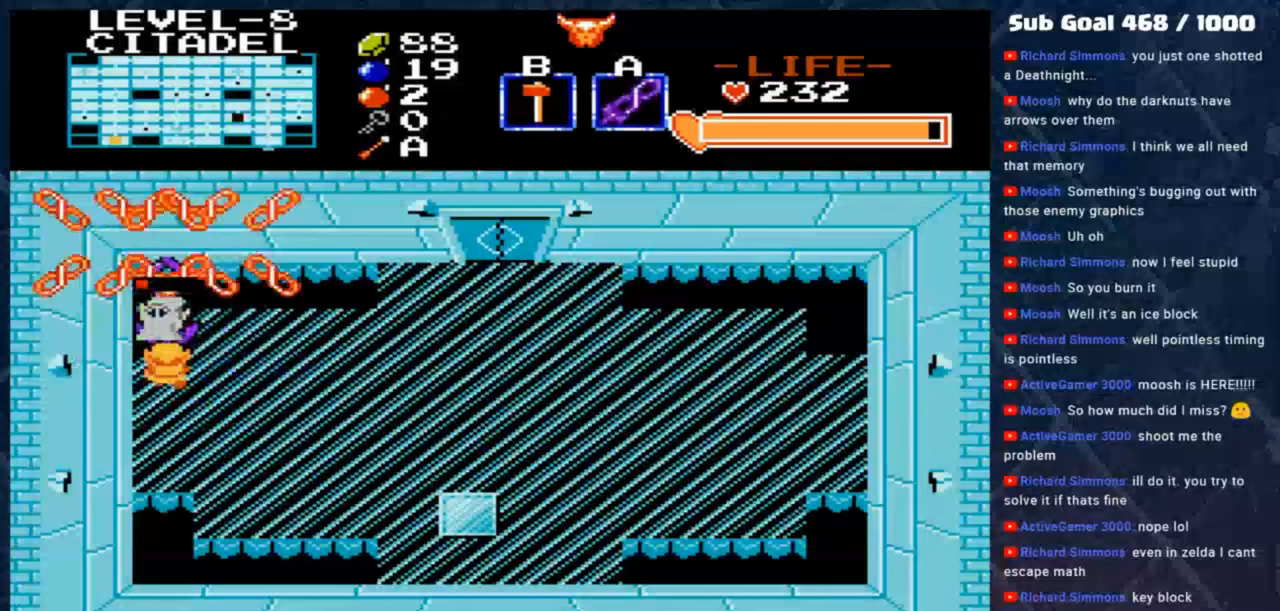
{"buttons": [], "left_stick": "center", "events": [[17, "A", "up"], [117, "A", "down"], [250, "A", "up"]]}
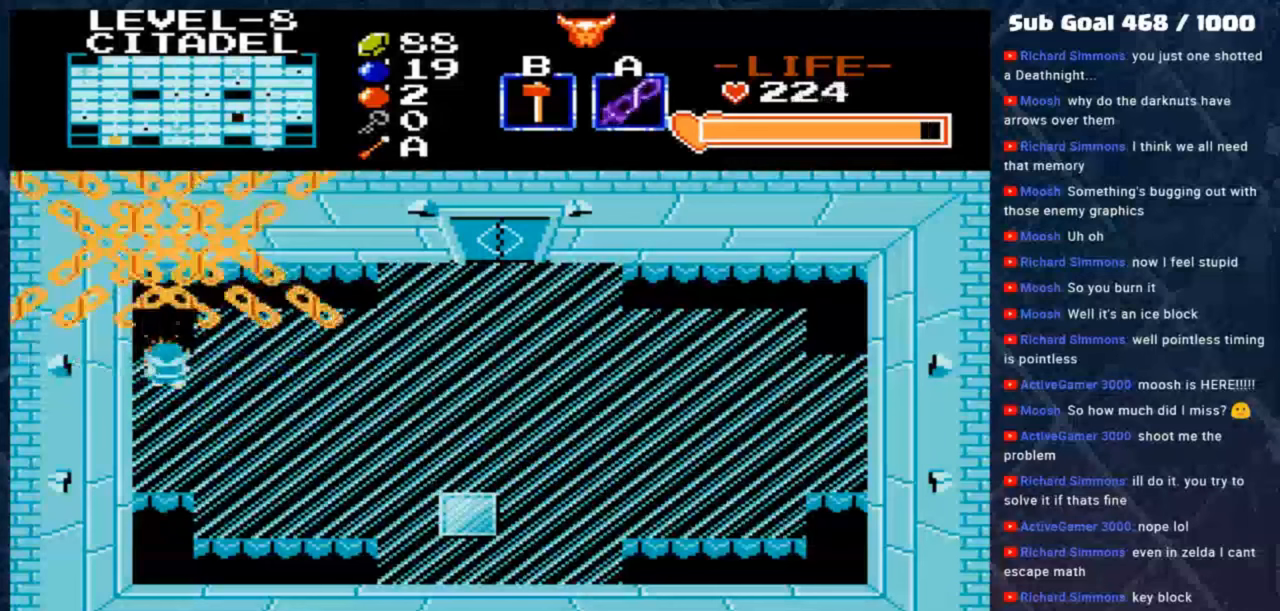
{"buttons": [], "left_stick": "right", "events": [[183, "left_stick", "right"]]}
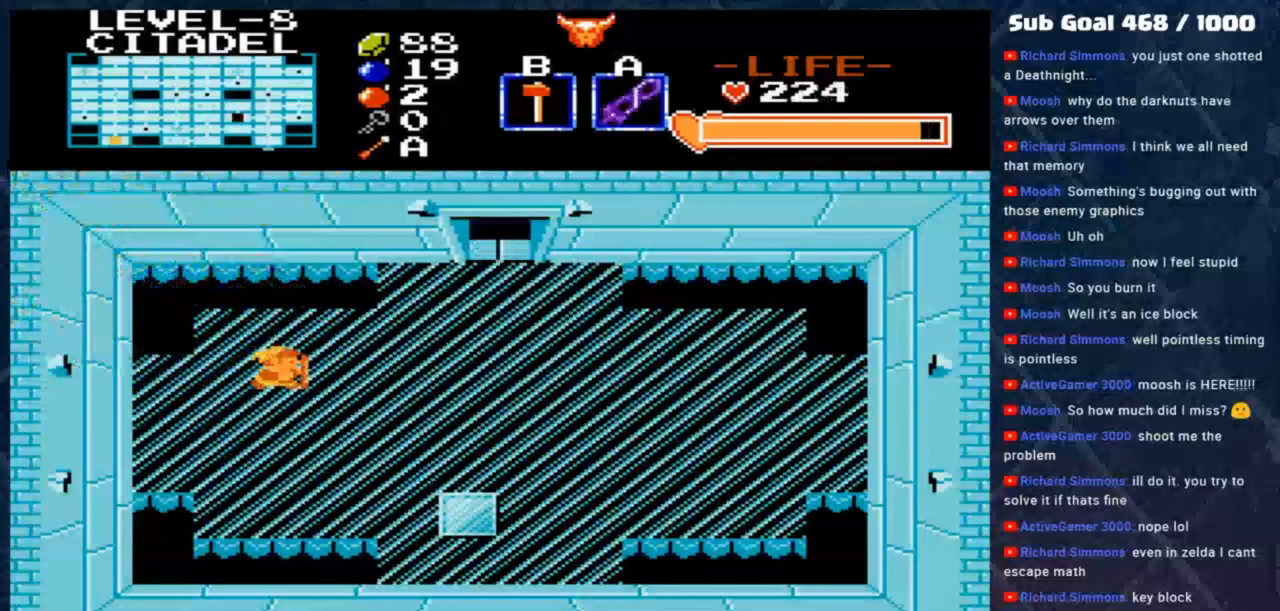
{"buttons": ["A"], "left_stick": "center", "events": [[17, "left_stick", "center"], [150, "left_stick", "left"], [283, "A", "down"], [383, "left_stick", "center"]]}
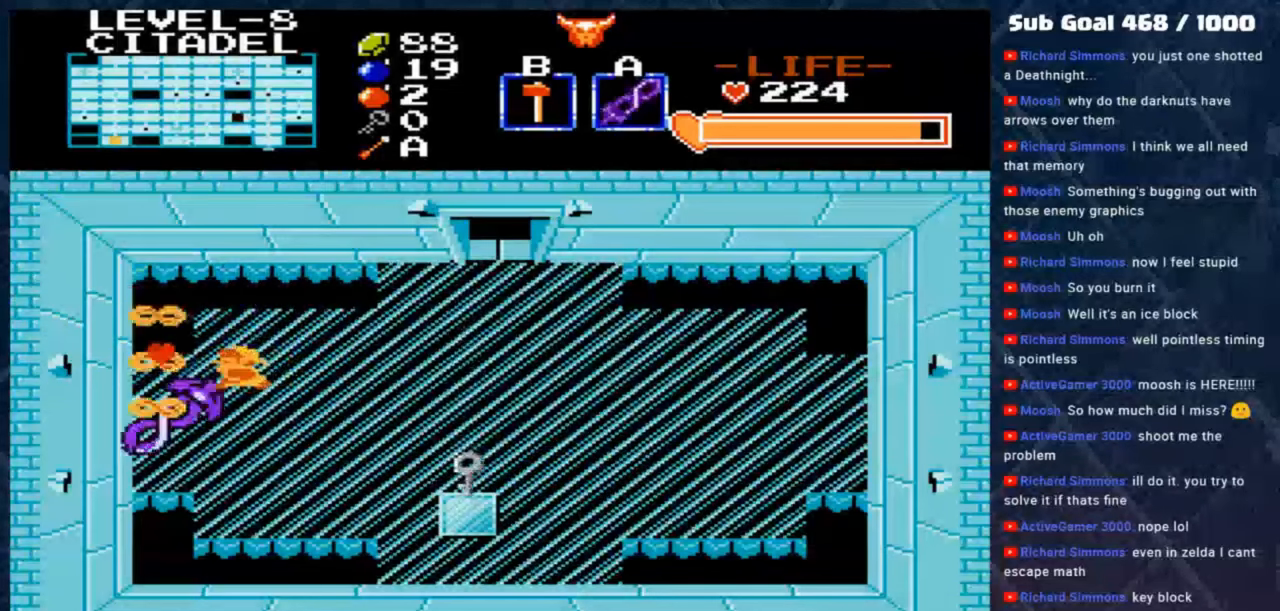
{"buttons": [], "left_stick": "center", "events": [[17, "A", "up"], [117, "left_stick", "left"], [383, "left_stick", "center"]]}
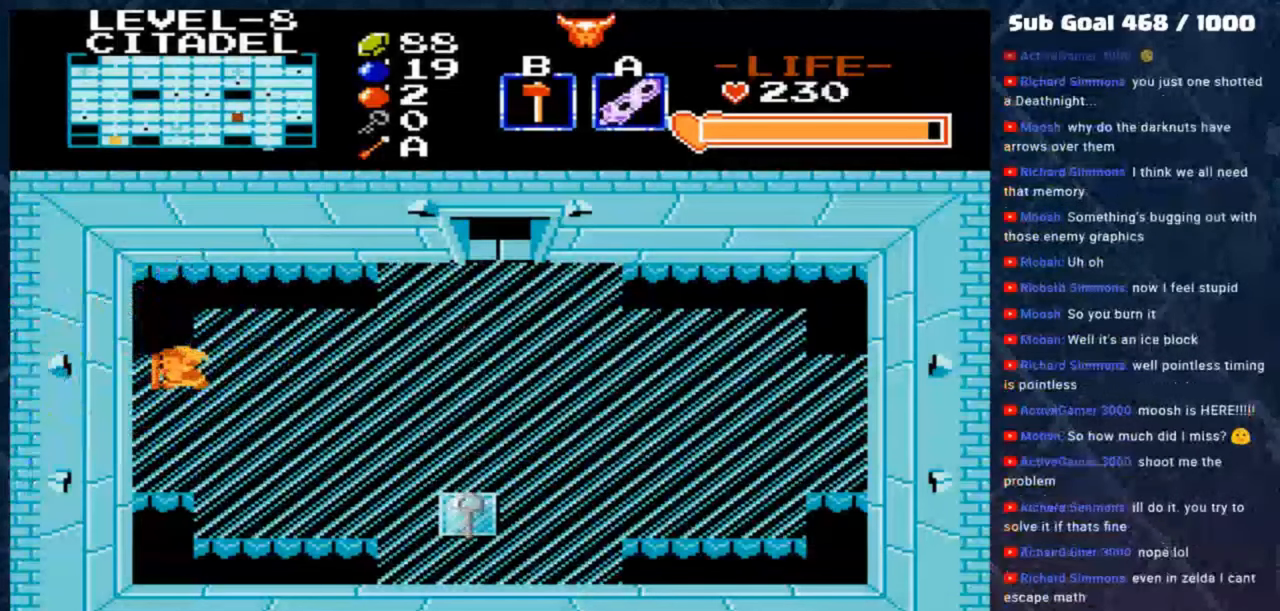
{"buttons": [], "left_stick": "right", "events": [[183, "left_stick", "right"]]}
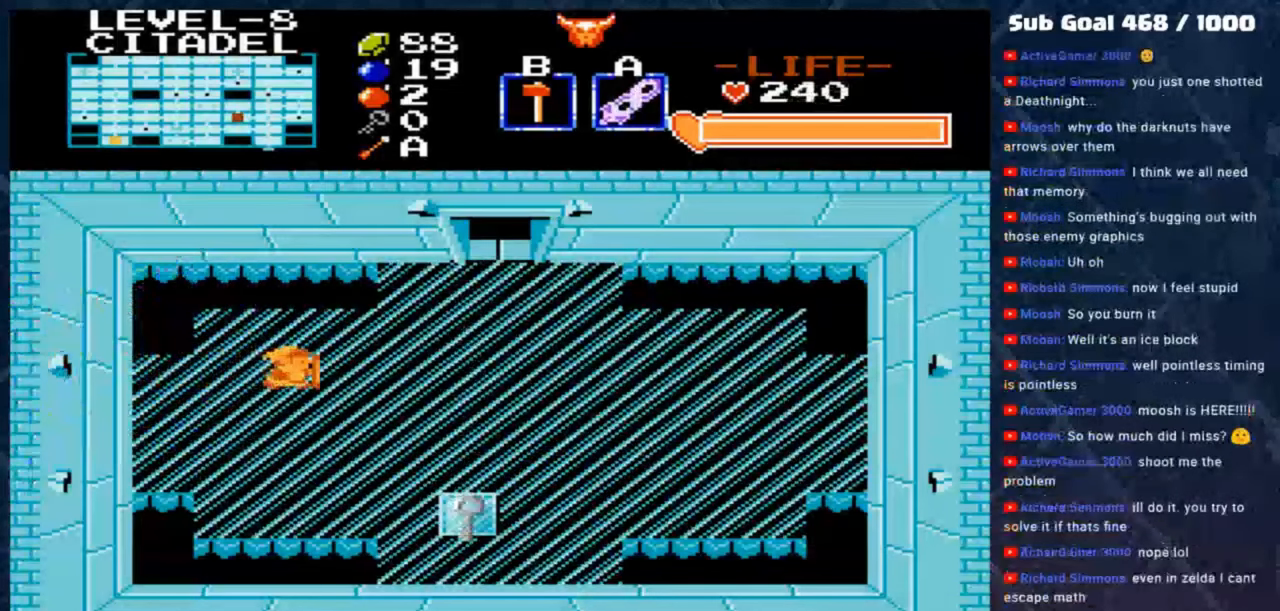
{"buttons": [], "left_stick": "down-right", "events": [[217, "left_stick", "down-right"]]}